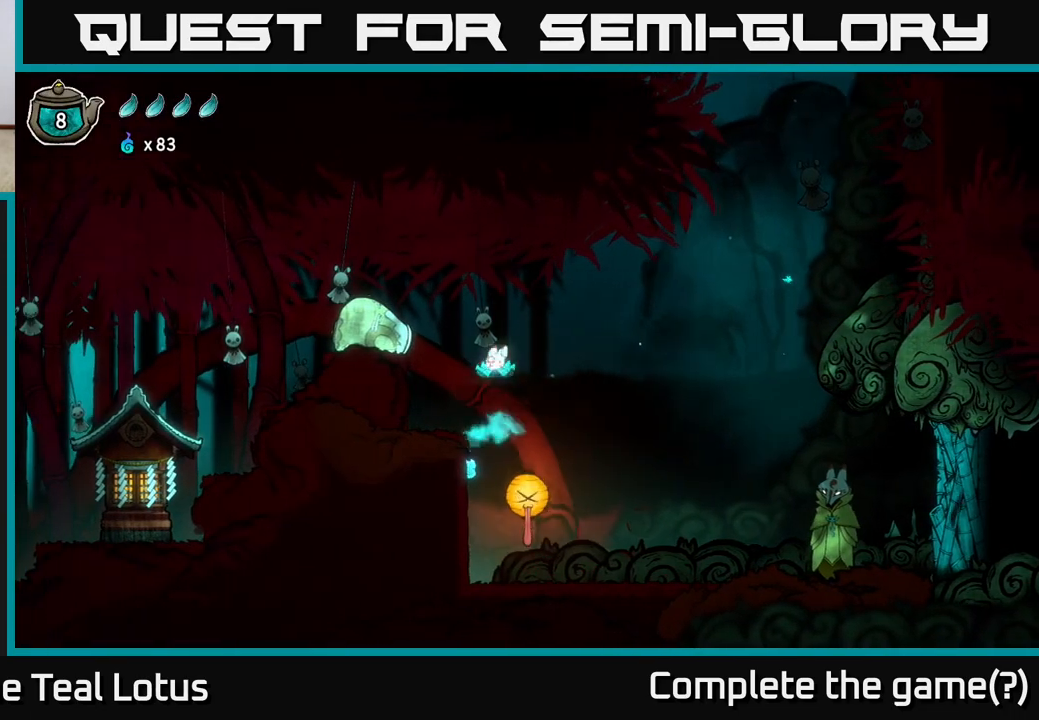
Gameplay with a controller (Xbox layout); each line is a JSON object with the inputs held at the frame after it. "events" lists button and stick changes between this image and that frame as [ms after this image, input, new state], when the widget could be followed in between.
{"buttons": [], "left_stick": "left", "right_stick": "center", "events": [[83, "X", "down"], [117, "left_stick", "up"], [167, "left_stick", "up-left"], [300, "left_stick", "left"], [383, "X", "up"], [433, "A", "up"]]}
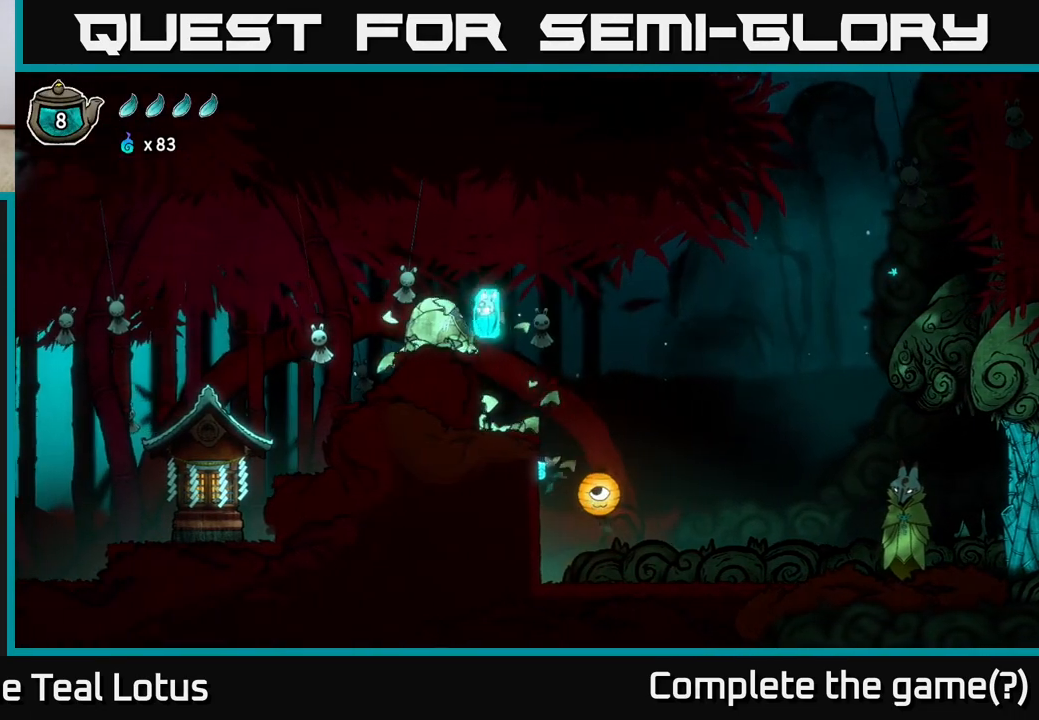
{"buttons": [], "left_stick": "center", "right_stick": "center", "events": [[33, "left_stick", "up-left"], [67, "X", "down"], [133, "left_stick", "left"], [250, "left_stick", "center"], [350, "X", "up"]]}
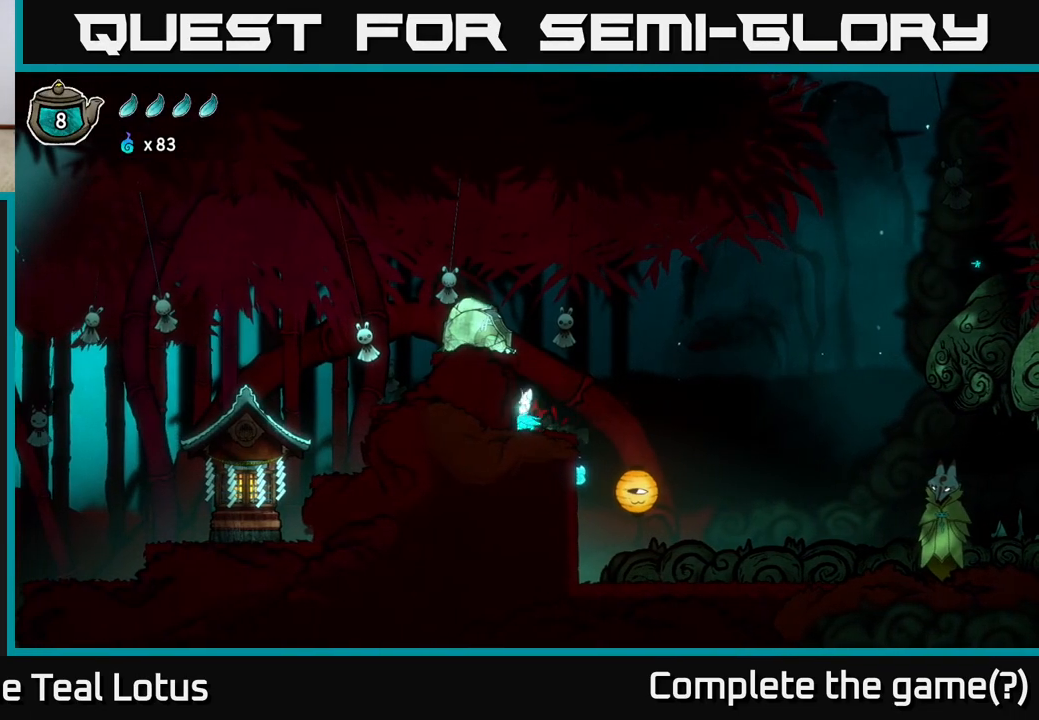
{"buttons": ["A"], "left_stick": "left", "right_stick": "center", "events": [[17, "left_stick", "left"], [33, "A", "down"]]}
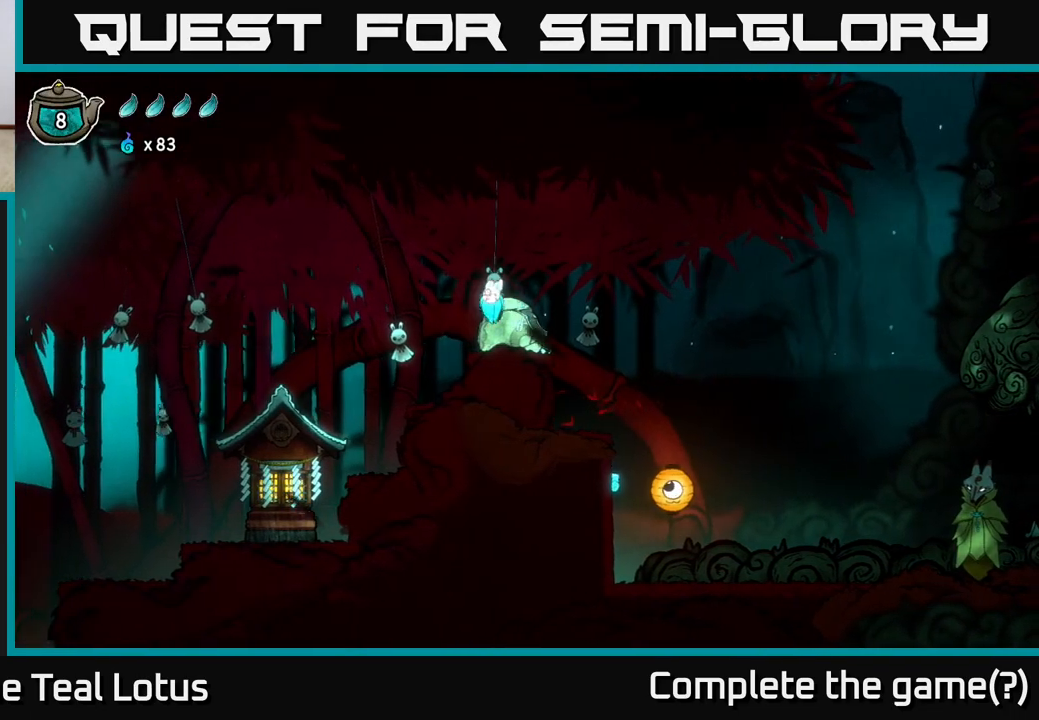
{"buttons": [], "left_stick": "left", "right_stick": "center", "events": [[67, "X", "down"], [100, "A", "up"], [250, "X", "up"]]}
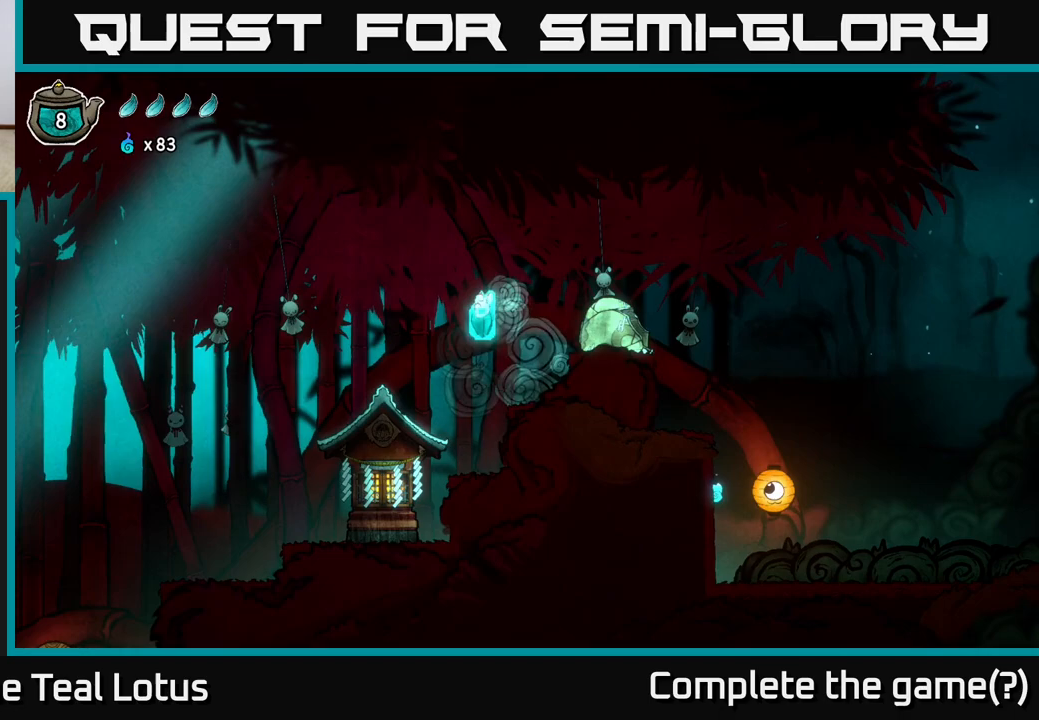
{"buttons": [], "left_stick": "center", "right_stick": "center", "events": [[367, "left_stick", "center"]]}
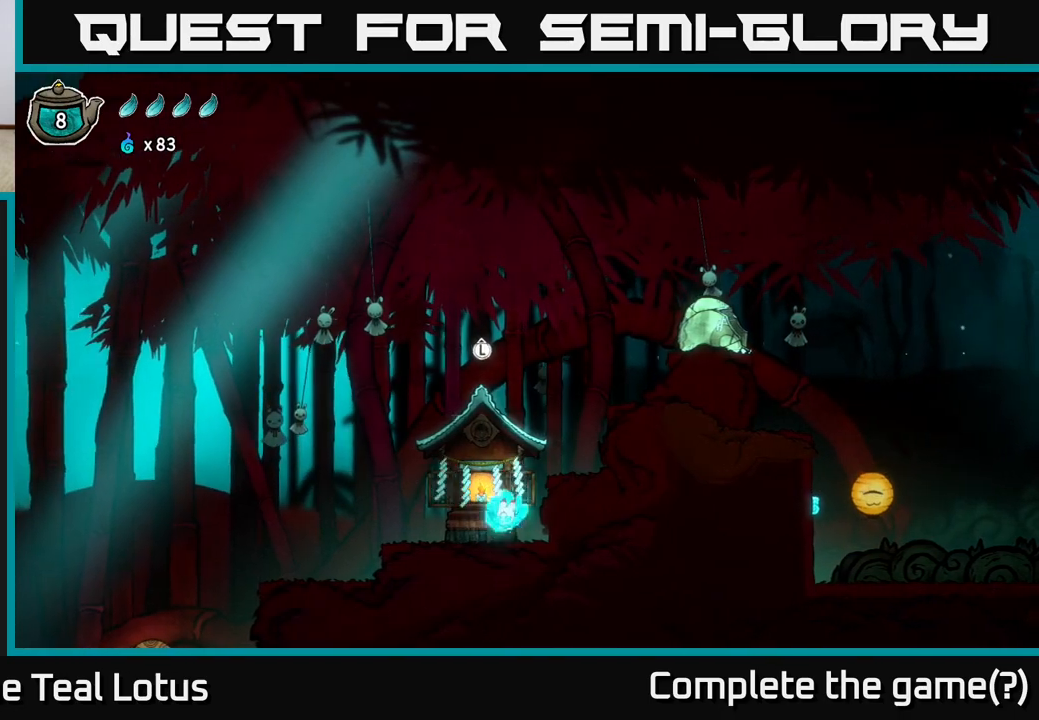
{"buttons": [], "left_stick": "center", "right_stick": "center", "events": [[167, "left_stick", "up"], [333, "left_stick", "center"]]}
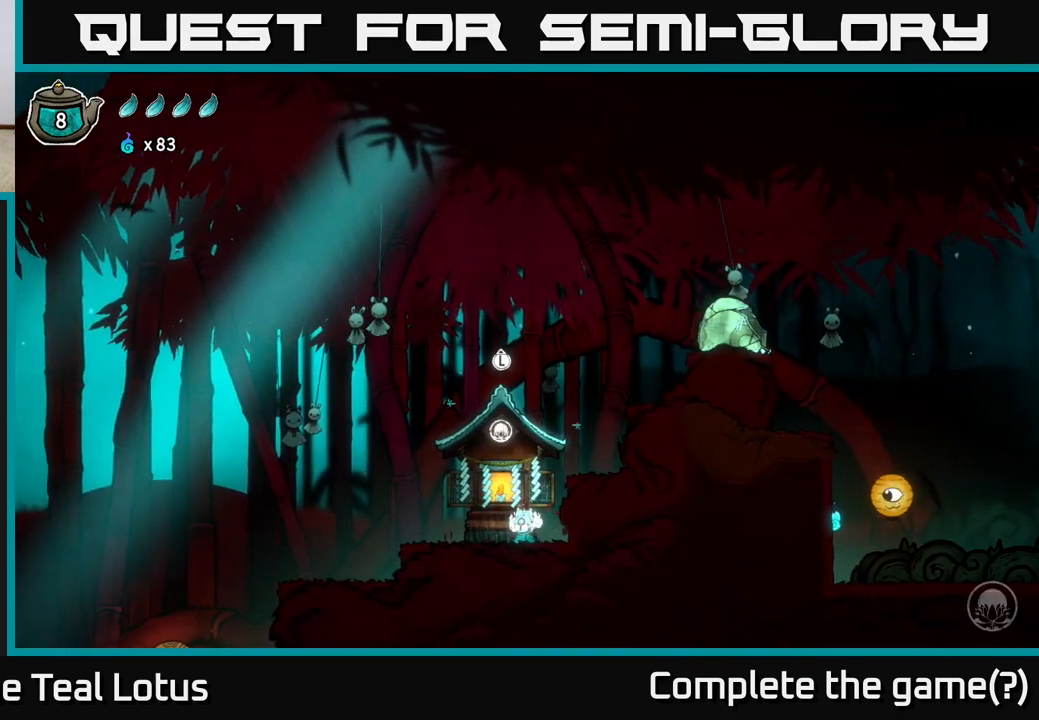
{"buttons": [], "left_stick": "left", "right_stick": "center", "events": [[317, "left_stick", "left"]]}
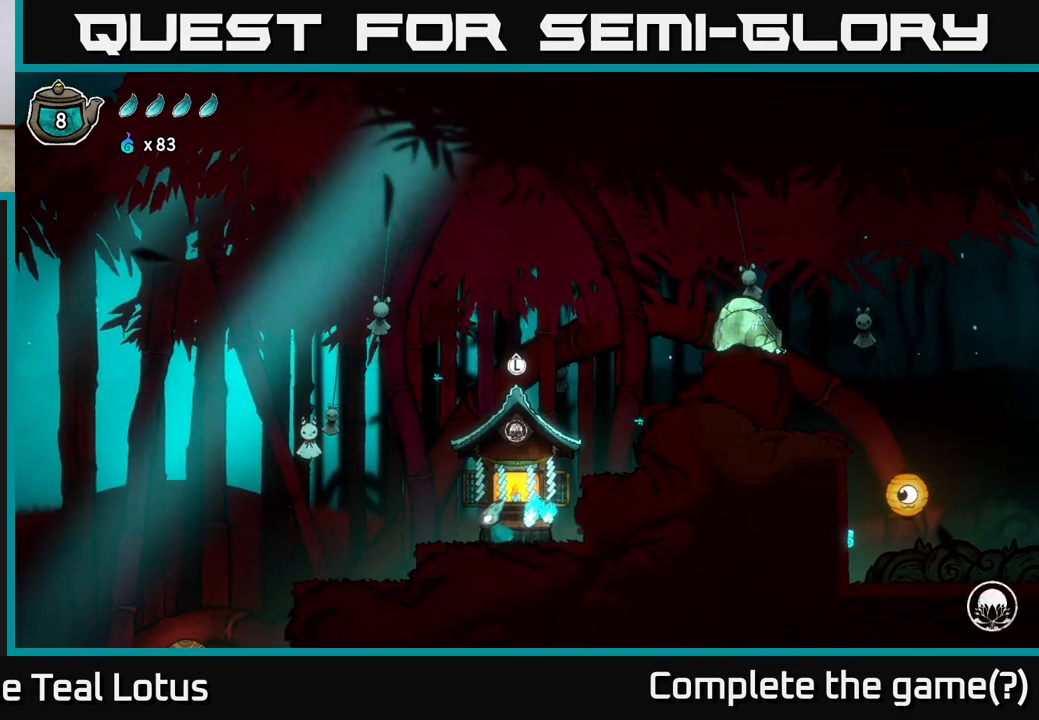
{"buttons": ["A"], "left_stick": "left", "right_stick": "center", "events": [[67, "A", "down"], [267, "X", "down"], [500, "X", "up"]]}
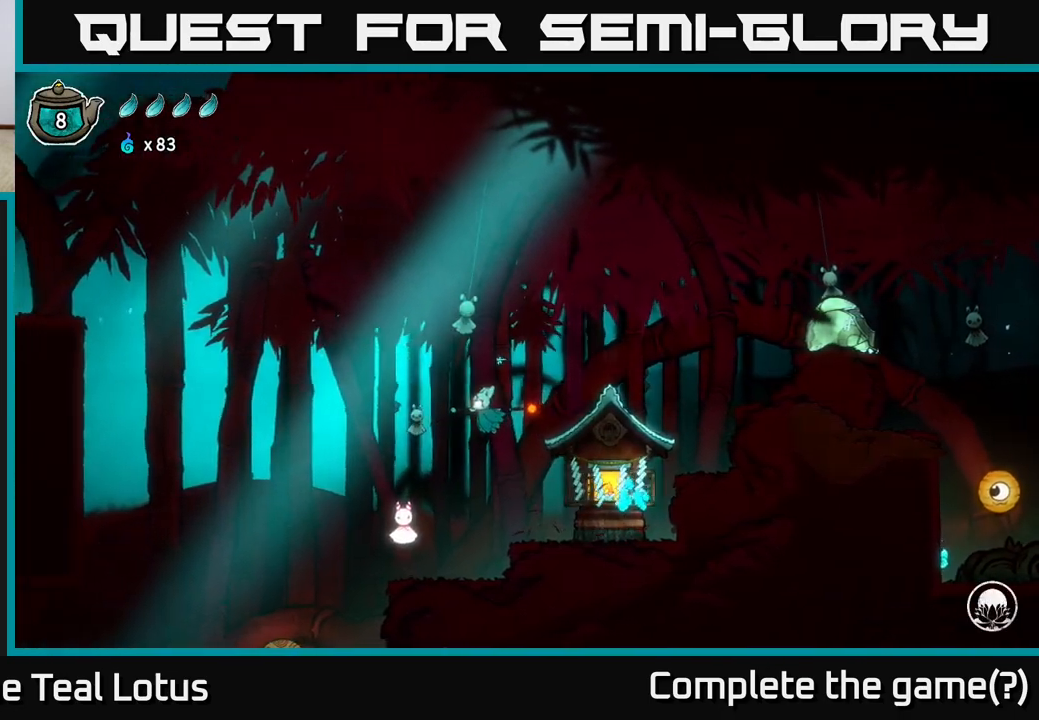
{"buttons": ["X"], "left_stick": "center", "right_stick": "center", "events": [[17, "A", "up"], [33, "left_stick", "center"], [333, "left_stick", "left"], [367, "X", "down"], [467, "left_stick", "center"]]}
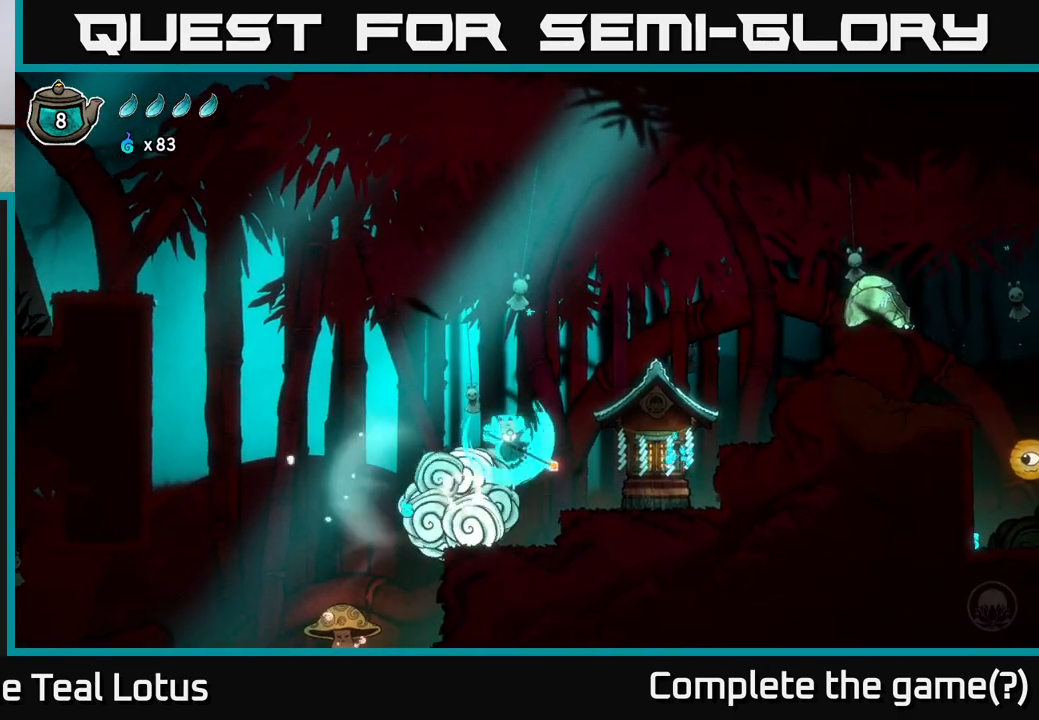
{"buttons": [], "left_stick": "center", "right_stick": "center", "events": [[50, "X", "up"]]}
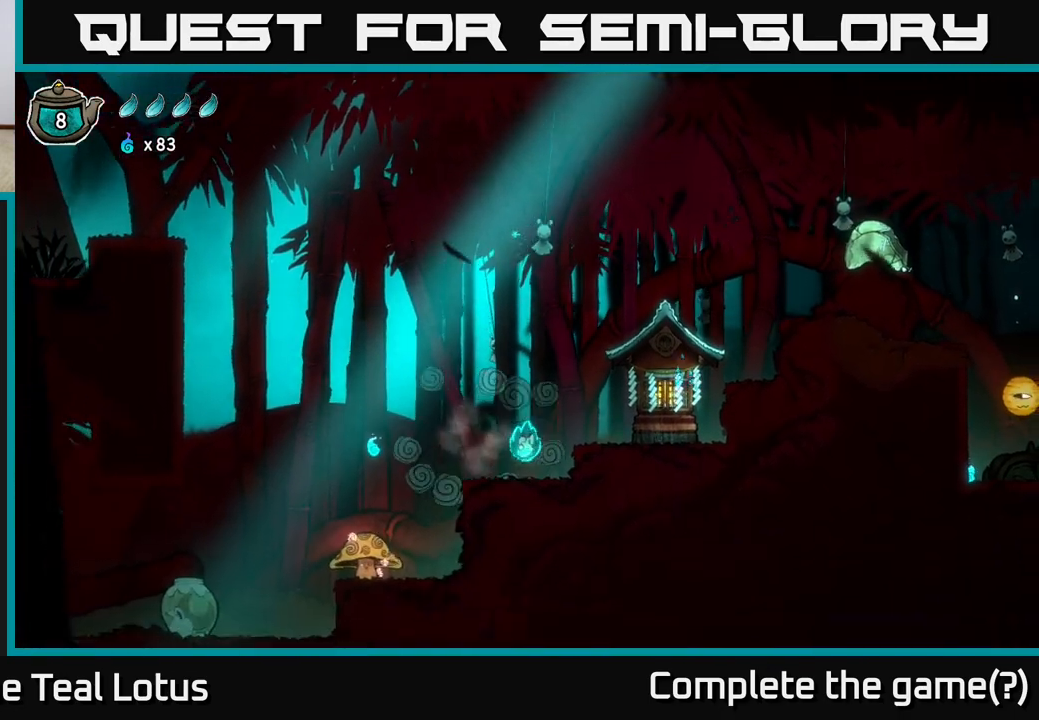
{"buttons": [], "left_stick": "left", "right_stick": "center", "events": [[100, "left_stick", "left"], [317, "A", "down"], [433, "A", "up"]]}
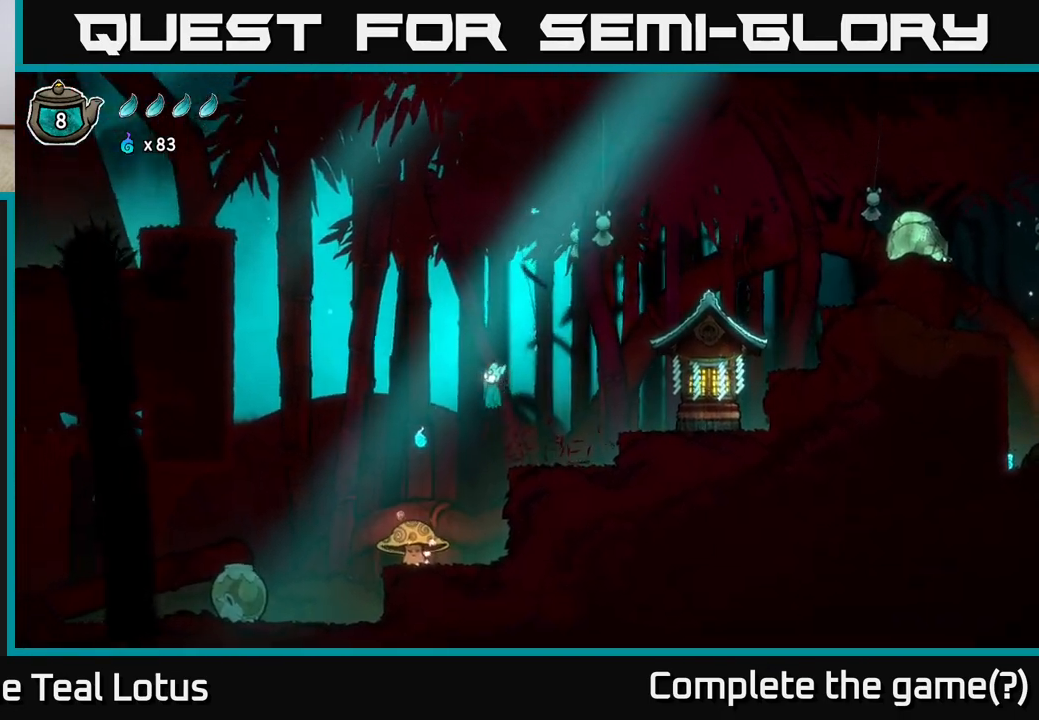
{"buttons": [], "left_stick": "down", "right_stick": "center", "events": [[250, "left_stick", "down-left"], [350, "left_stick", "down"]]}
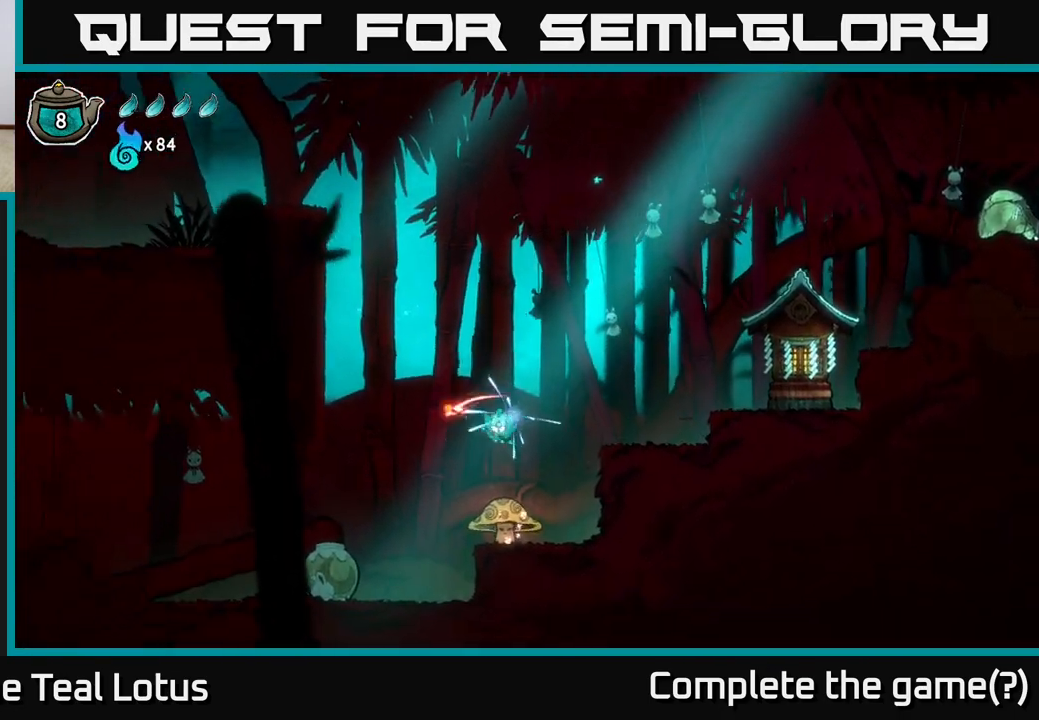
{"buttons": [], "left_stick": "left", "right_stick": "center", "events": [[17, "X", "down"], [133, "left_stick", "down-right"], [267, "X", "up"], [367, "left_stick", "center"], [417, "left_stick", "left"]]}
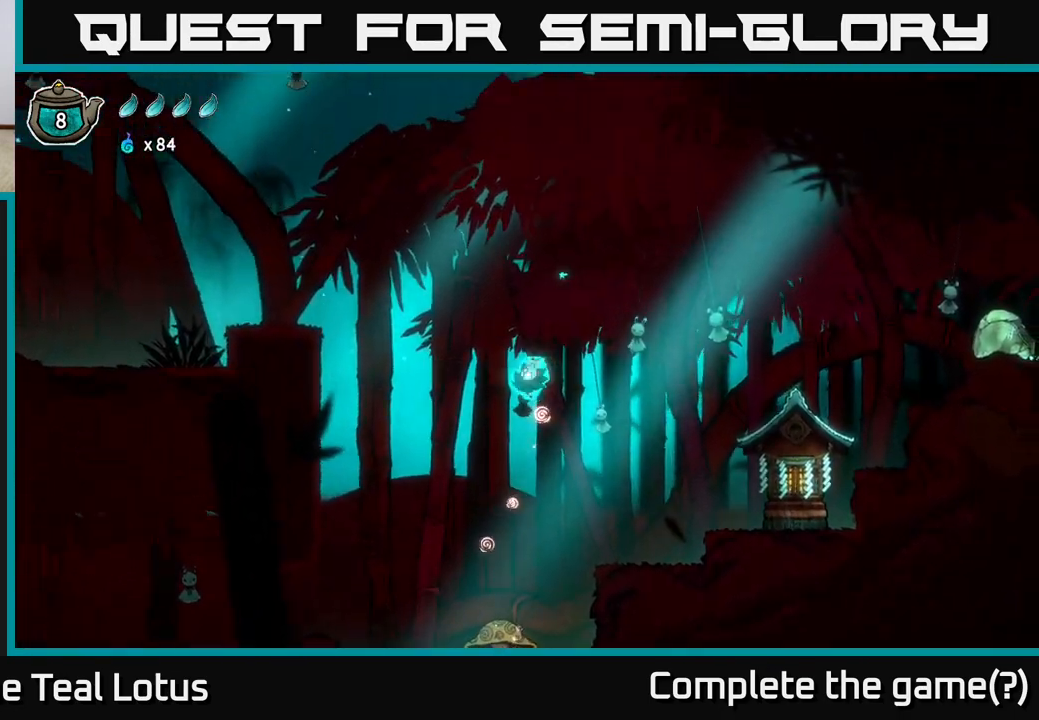
{"buttons": ["A"], "left_stick": "left", "right_stick": "center", "events": [[267, "A", "down"]]}
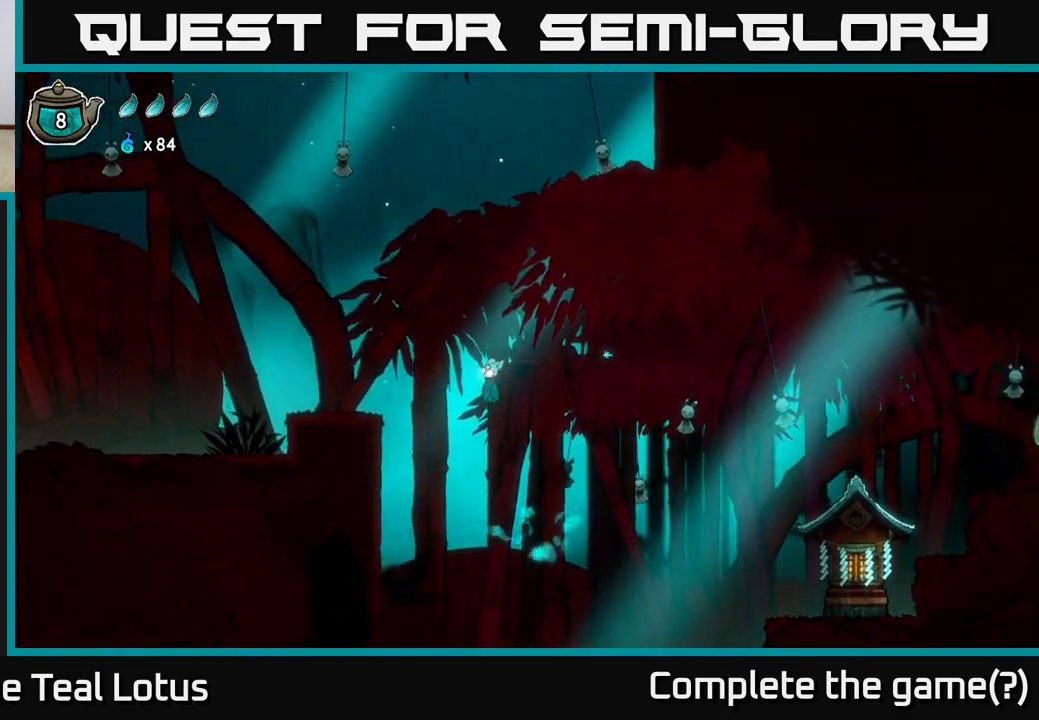
{"buttons": ["A"], "left_stick": "left", "right_stick": "center", "events": []}
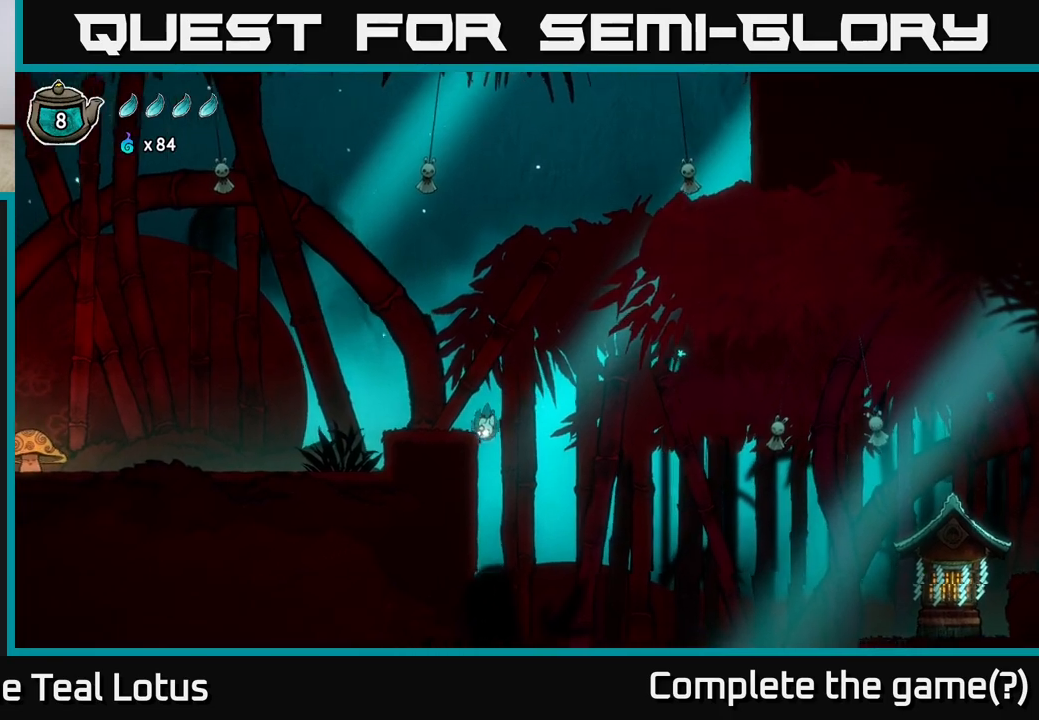
{"buttons": [], "left_stick": "right", "right_stick": "center", "events": [[117, "A", "up"], [200, "left_stick", "right"]]}
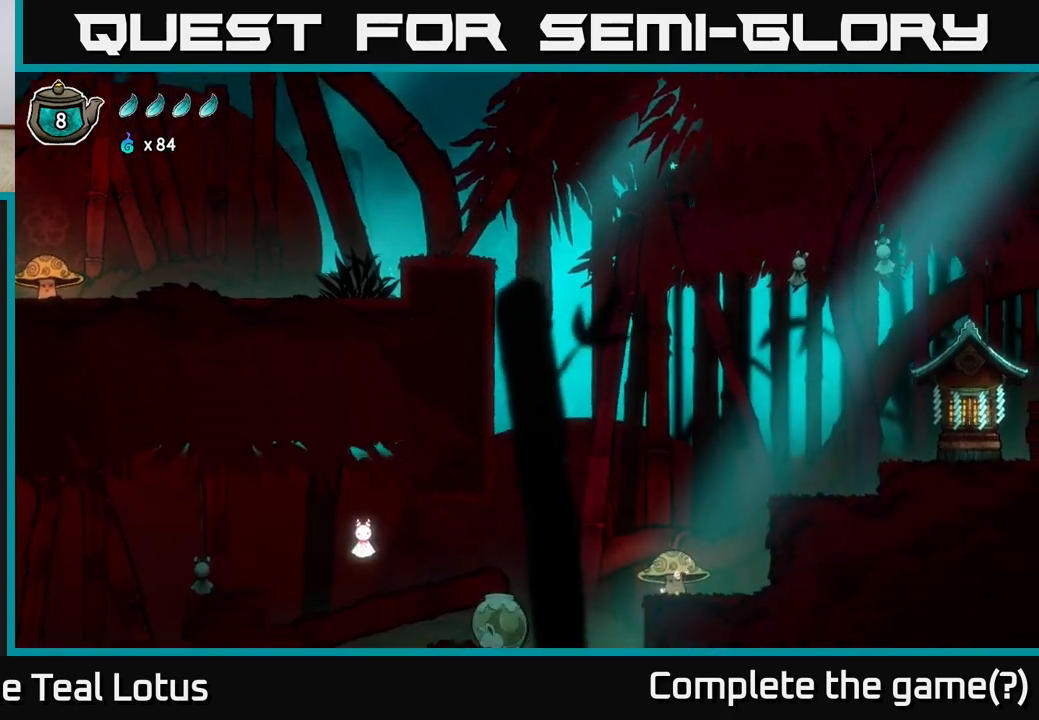
{"buttons": [], "left_stick": "center", "right_stick": "center", "events": [[100, "left_stick", "left"], [217, "X", "down"], [250, "left_stick", "center"], [417, "X", "up"]]}
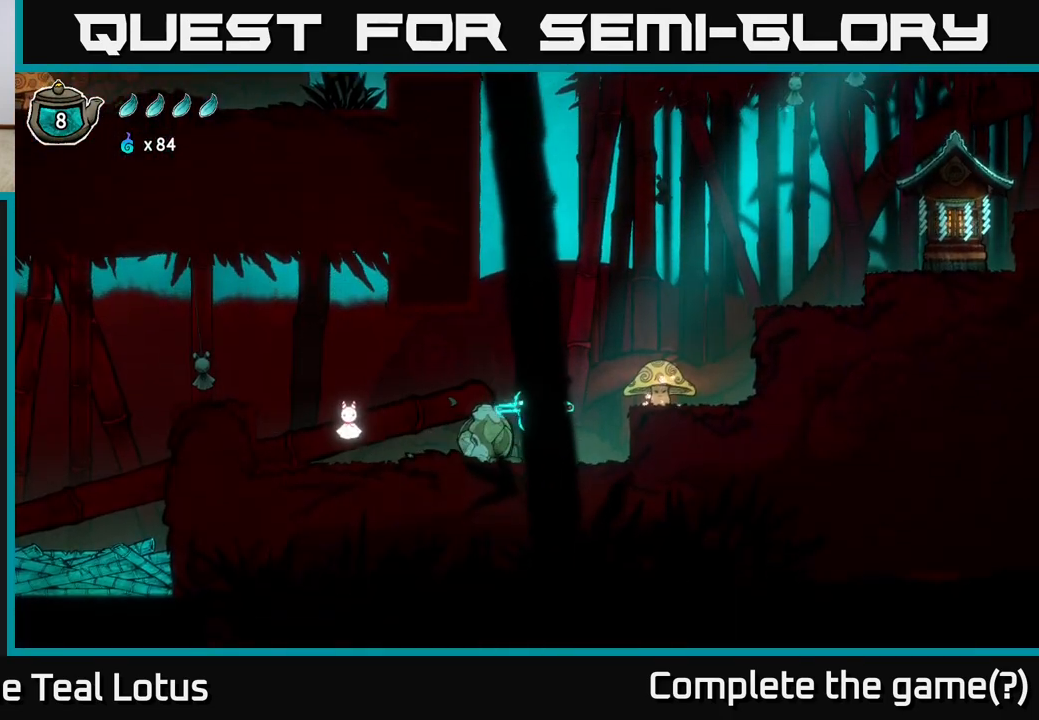
{"buttons": ["A", "X"], "left_stick": "left", "right_stick": "center", "events": [[117, "left_stick", "left"], [450, "A", "down"], [483, "X", "down"]]}
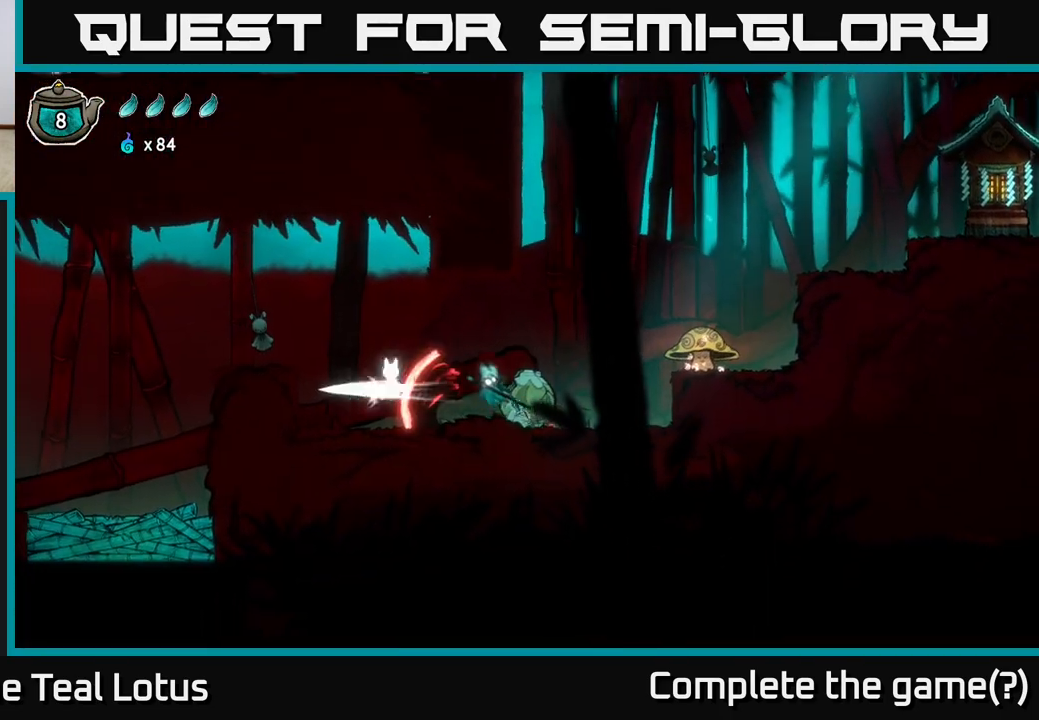
{"buttons": ["X"], "left_stick": "center", "right_stick": "center", "events": [[167, "X", "up"], [333, "A", "up"], [450, "X", "down"], [483, "left_stick", "center"]]}
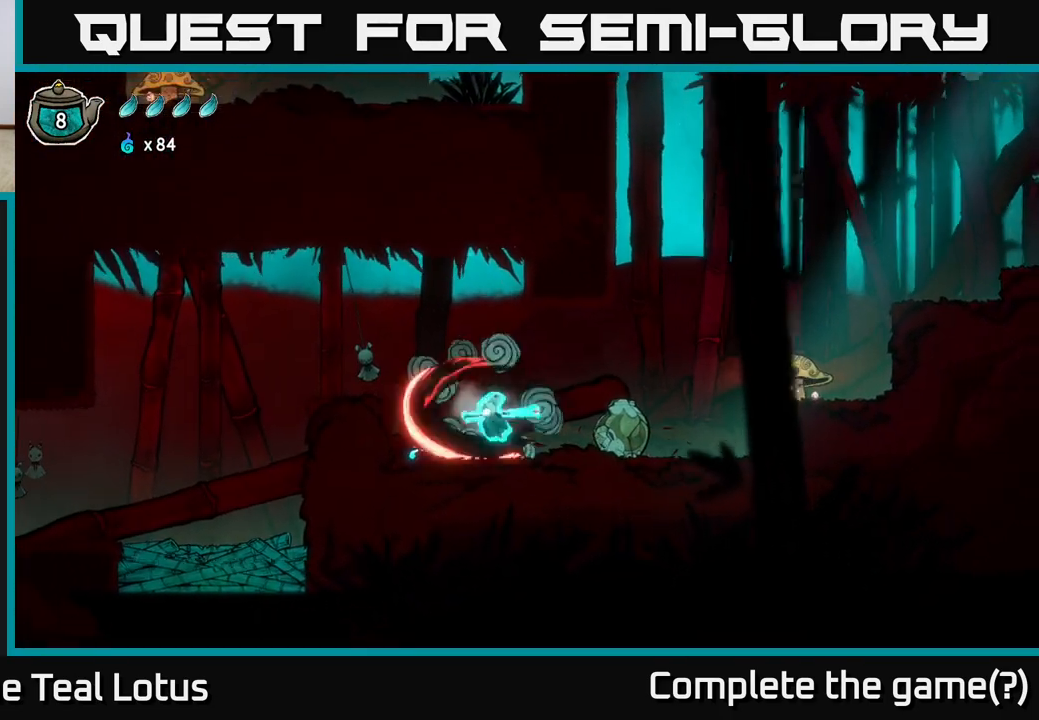
{"buttons": ["A"], "left_stick": "center", "right_stick": "center", "events": [[117, "X", "up"], [167, "left_stick", "left"], [417, "A", "down"], [483, "left_stick", "center"]]}
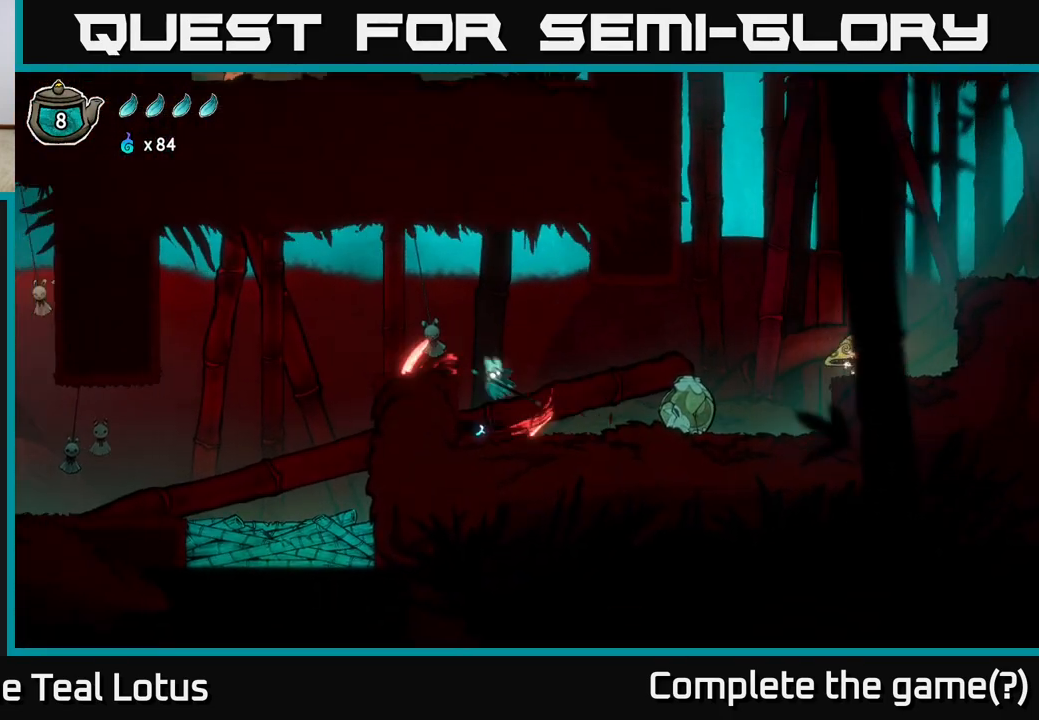
{"buttons": [], "left_stick": "center", "right_stick": "center", "events": [[17, "X", "down"], [217, "left_stick", "left"], [233, "X", "up"], [300, "A", "up"], [500, "left_stick", "center"]]}
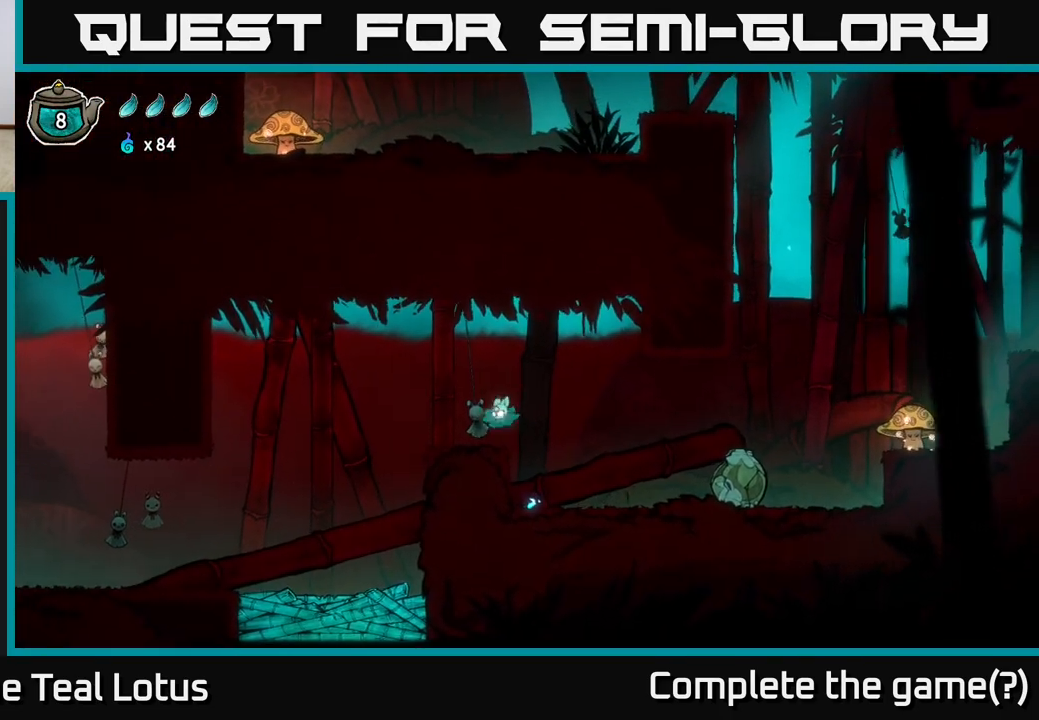
{"buttons": [], "left_stick": "right", "right_stick": "center", "events": [[200, "left_stick", "right"]]}
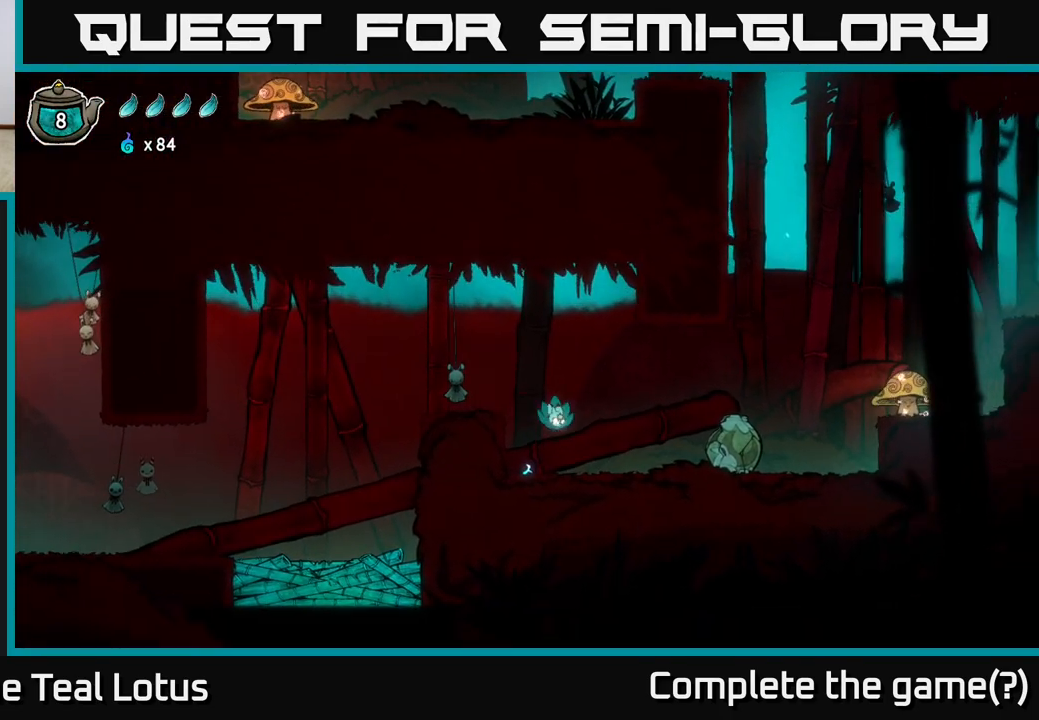
{"buttons": [], "left_stick": "right", "right_stick": "center", "events": [[67, "left_stick", "left"], [300, "left_stick", "right"]]}
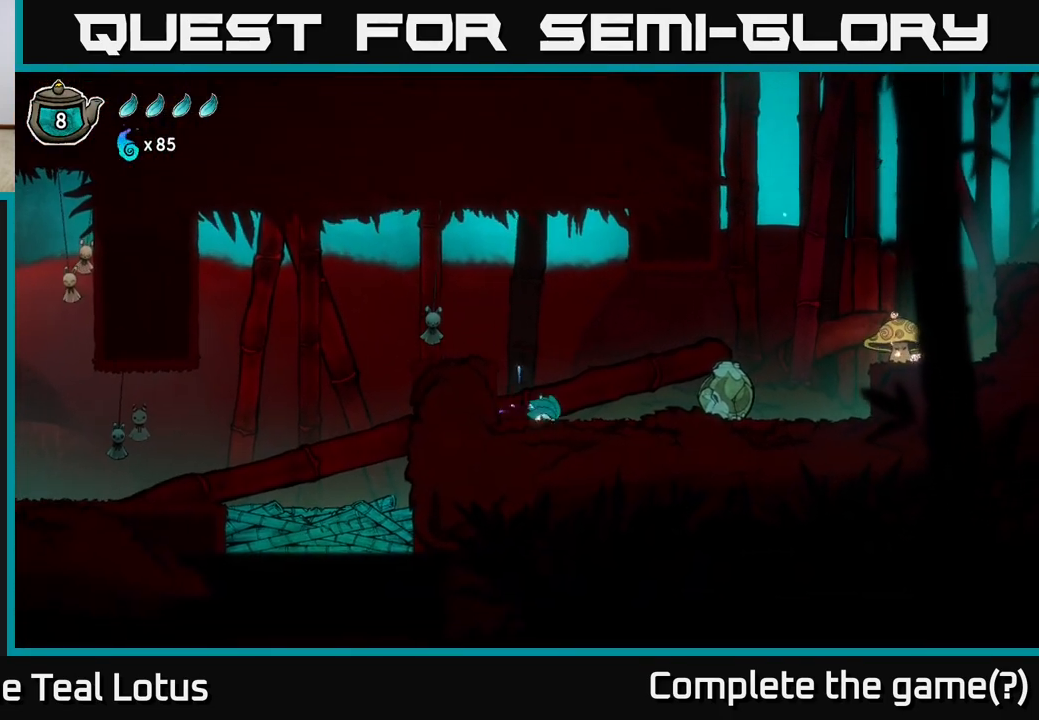
{"buttons": [], "left_stick": "right", "right_stick": "center", "events": []}
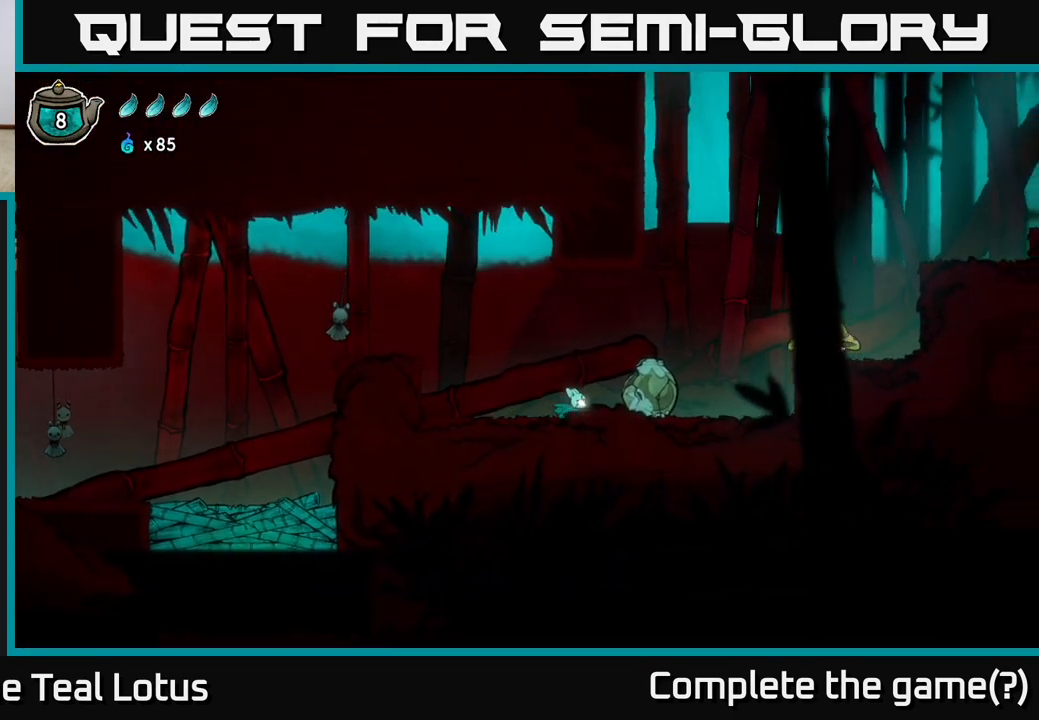
{"buttons": [], "left_stick": "right", "right_stick": "center", "events": []}
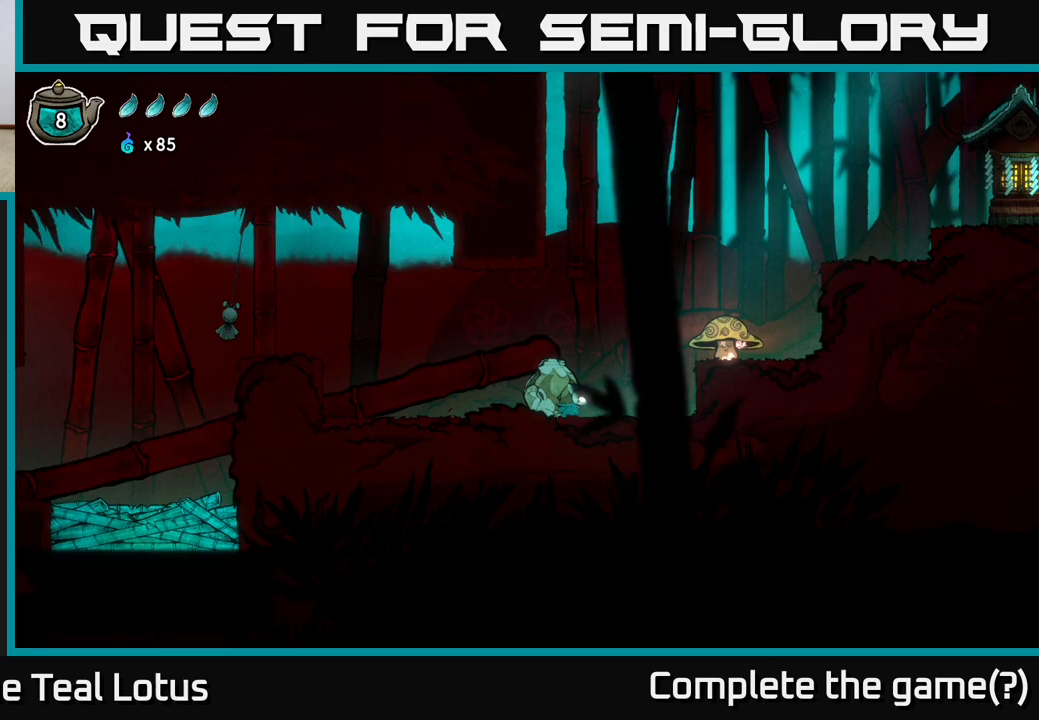
{"buttons": ["A"], "left_stick": "right", "right_stick": "center", "events": [[50, "A", "down"]]}
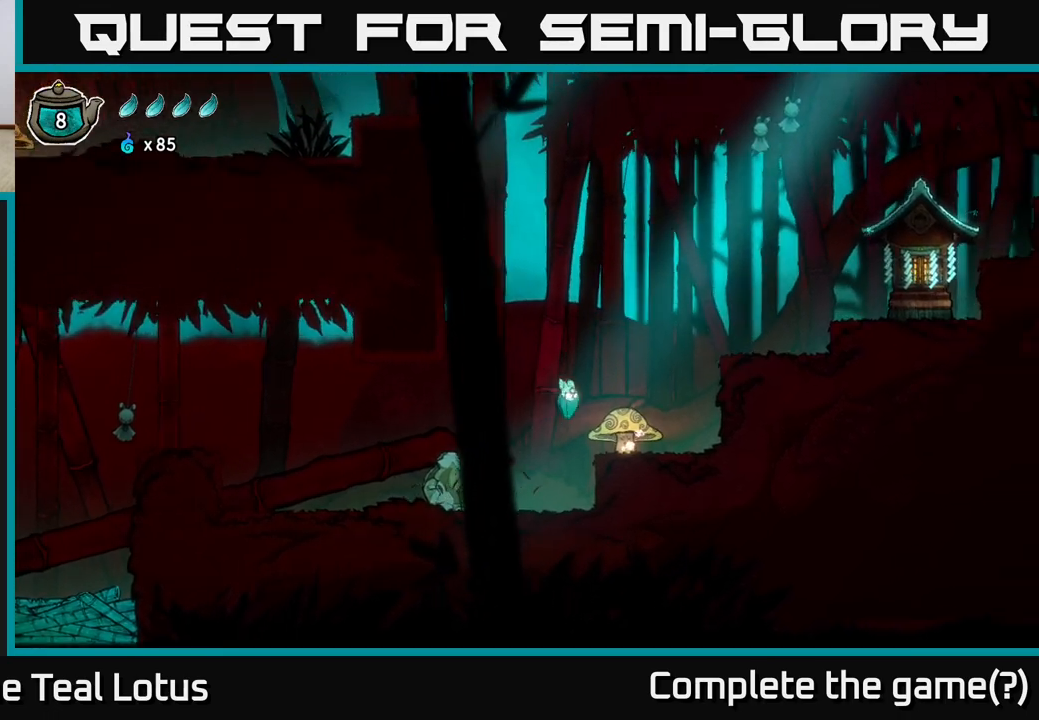
{"buttons": ["A"], "left_stick": "center", "right_stick": "center", "events": [[167, "A", "up"], [267, "left_stick", "center"], [467, "A", "down"]]}
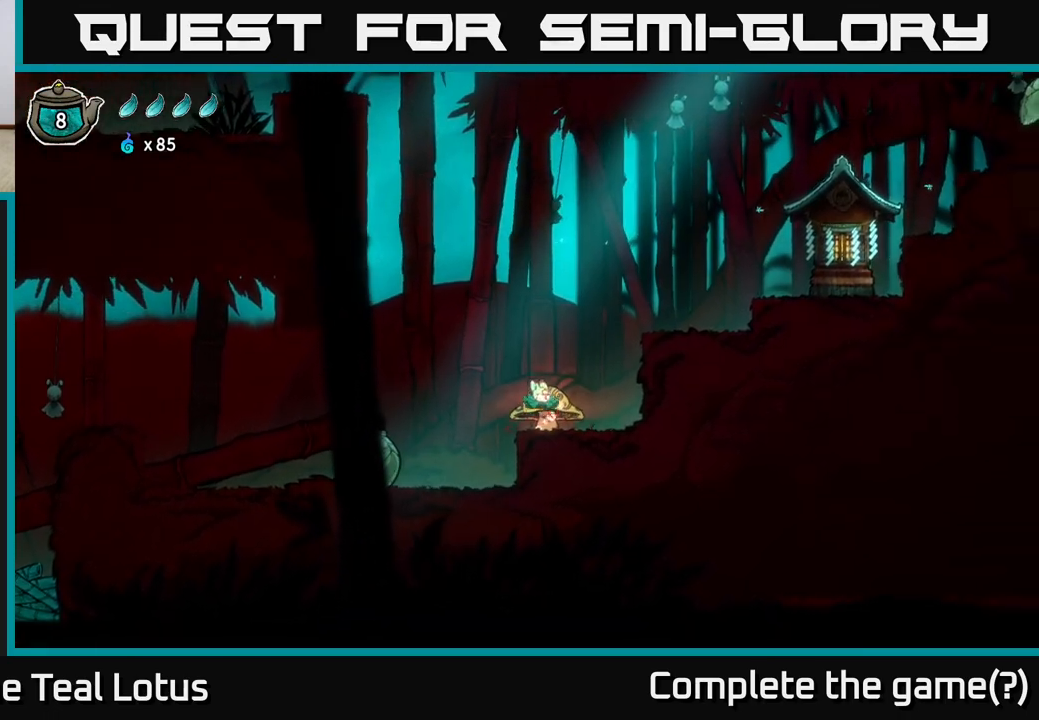
{"buttons": [], "left_stick": "center", "right_stick": "center", "events": [[483, "A", "up"]]}